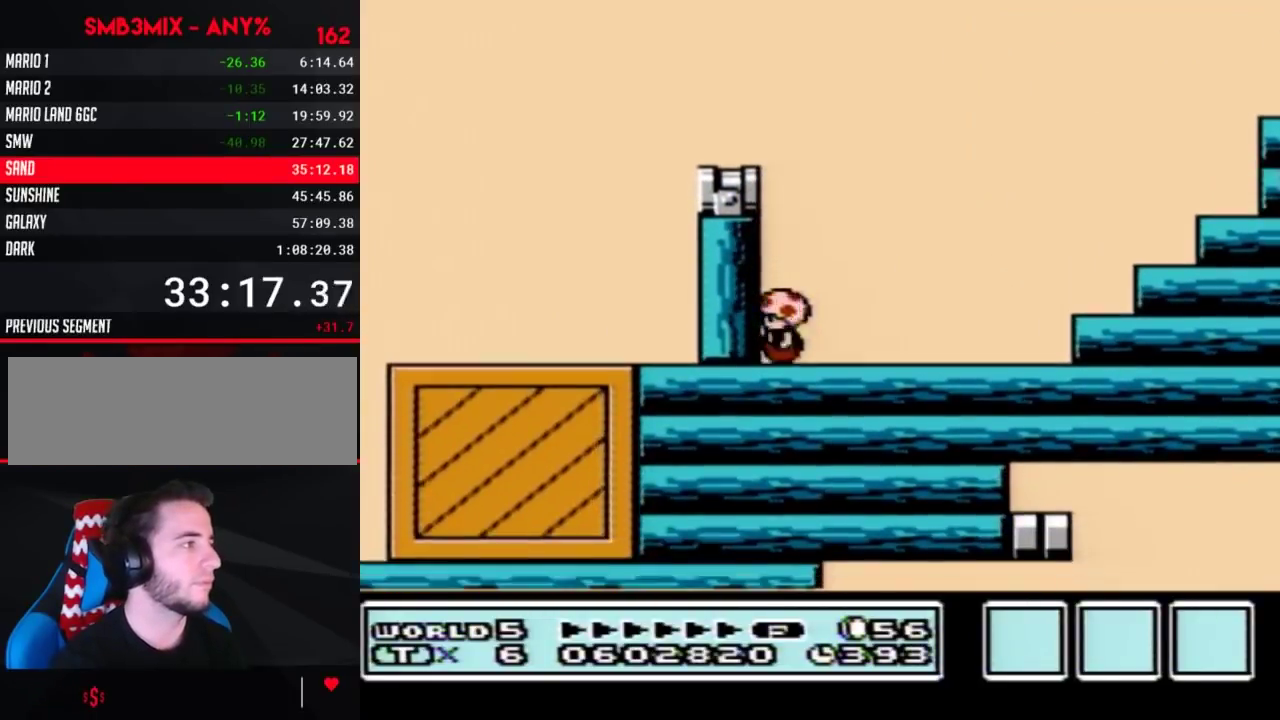
Gameplay with a controller (Nintendo layout); each line is a JSON object with the inputs held at the frame after it. "events" lists button and stick changes between this image and that frame as [ms after this image, input, new state], when the widget could be followed in between. Not read: L3 R3.
{"buttons": ["B", "DPAD_LEFT"], "events": [[50, "A", "down"], [267, "DPAD_LEFT", "down"], [450, "A", "up"]]}
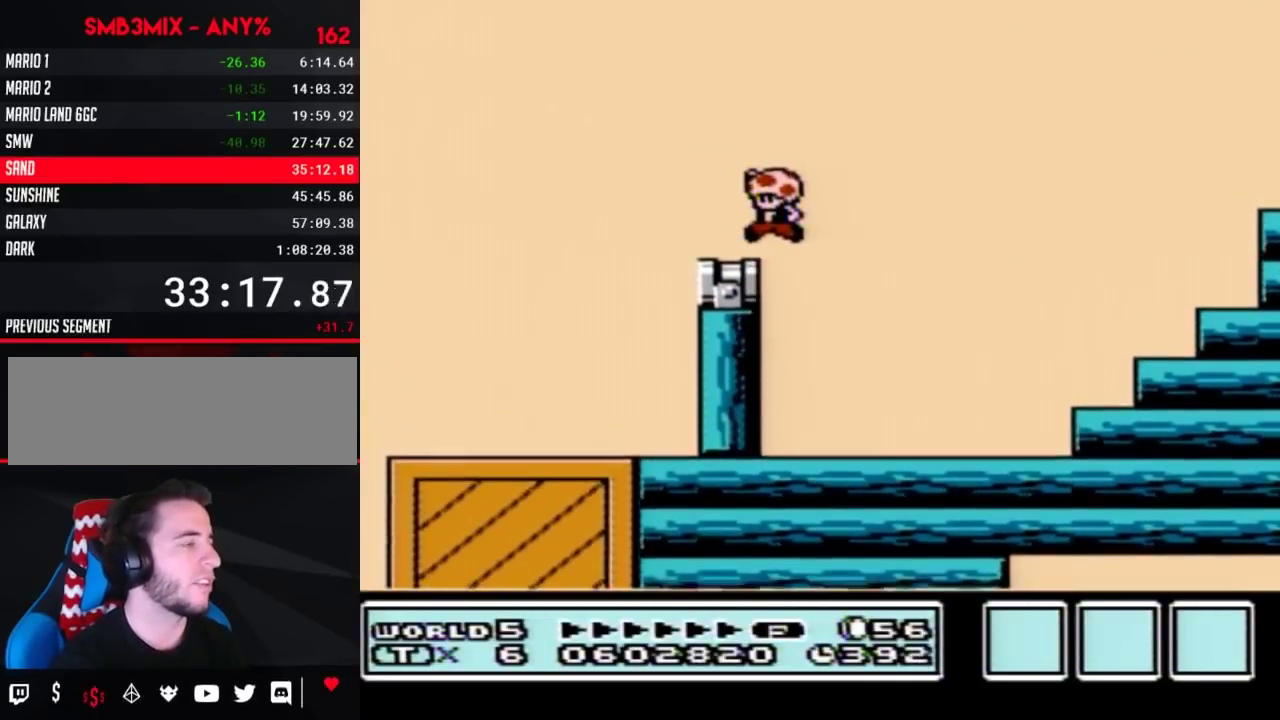
{"buttons": ["B", "DPAD_LEFT"], "events": []}
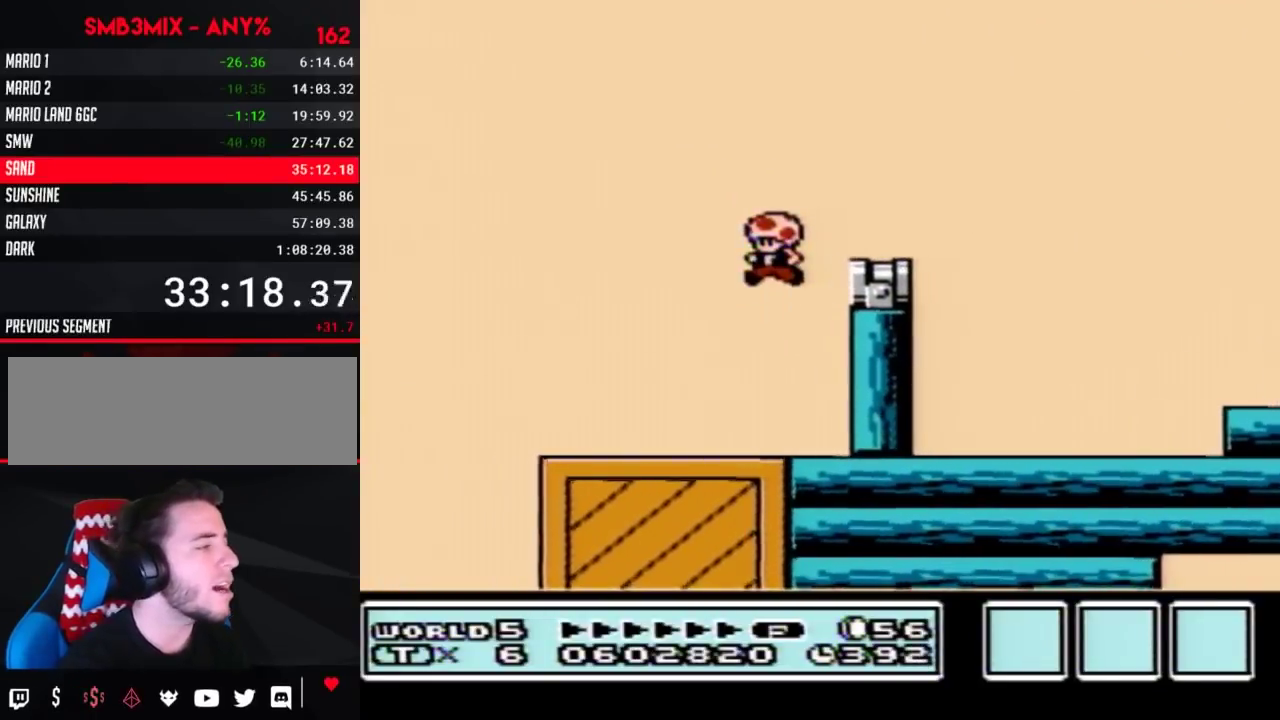
{"buttons": ["B", "DPAD_RIGHT"], "events": [[200, "DPAD_LEFT", "up"], [300, "DPAD_RIGHT", "down"], [367, "A", "down"], [417, "A", "up"]]}
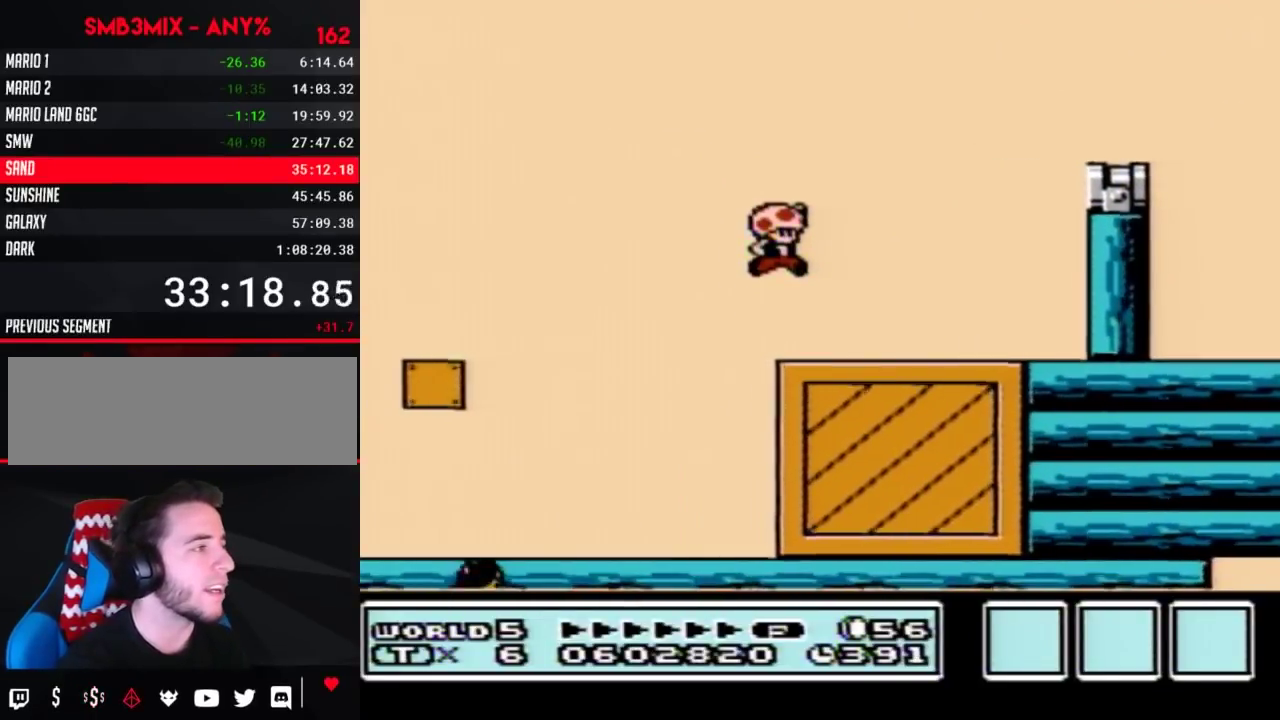
{"buttons": ["A", "B", "DPAD_RIGHT"], "events": [[450, "A", "down"]]}
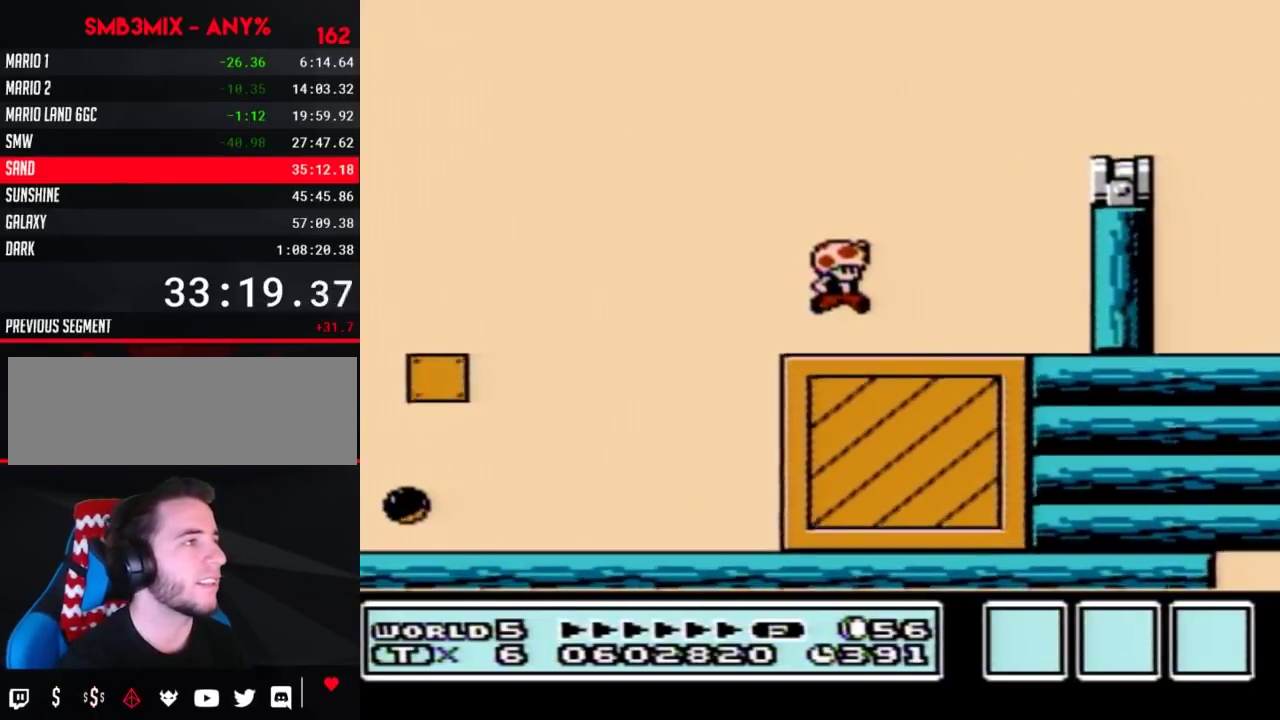
{"buttons": ["B", "DPAD_RIGHT"], "events": [[300, "A", "up"]]}
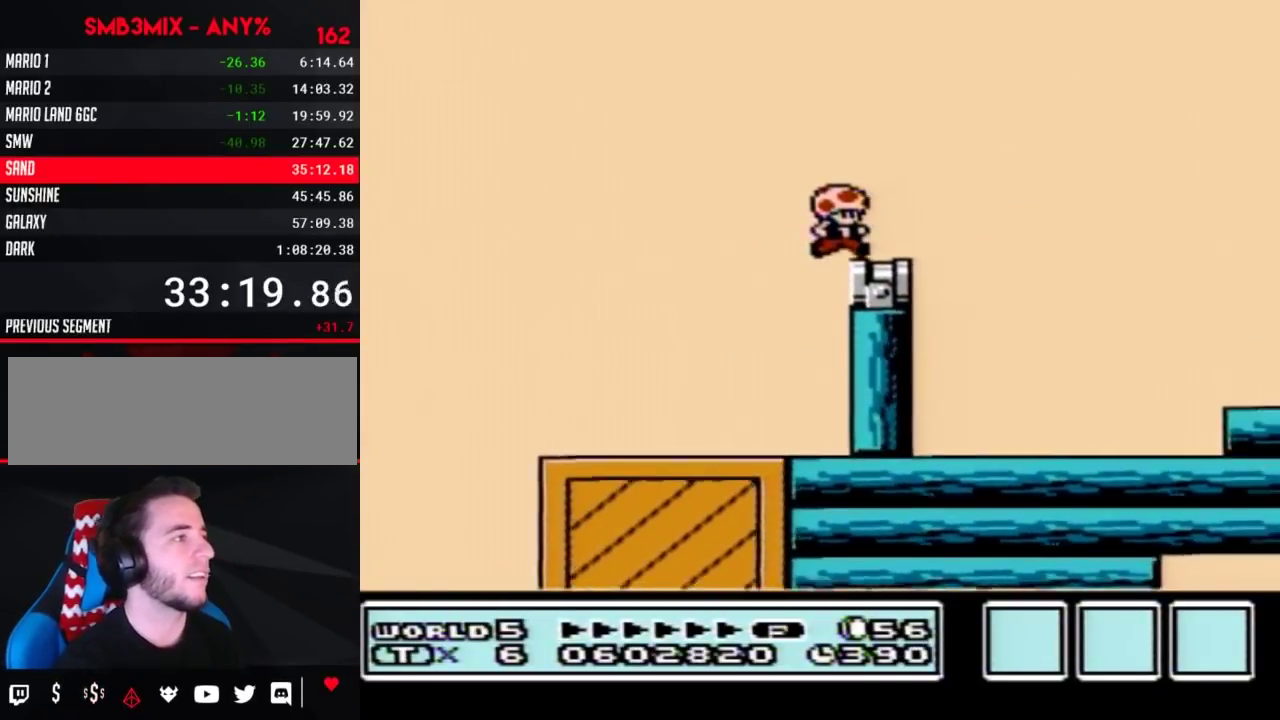
{"buttons": ["A", "B", "DPAD_RIGHT"], "events": [[133, "A", "down"]]}
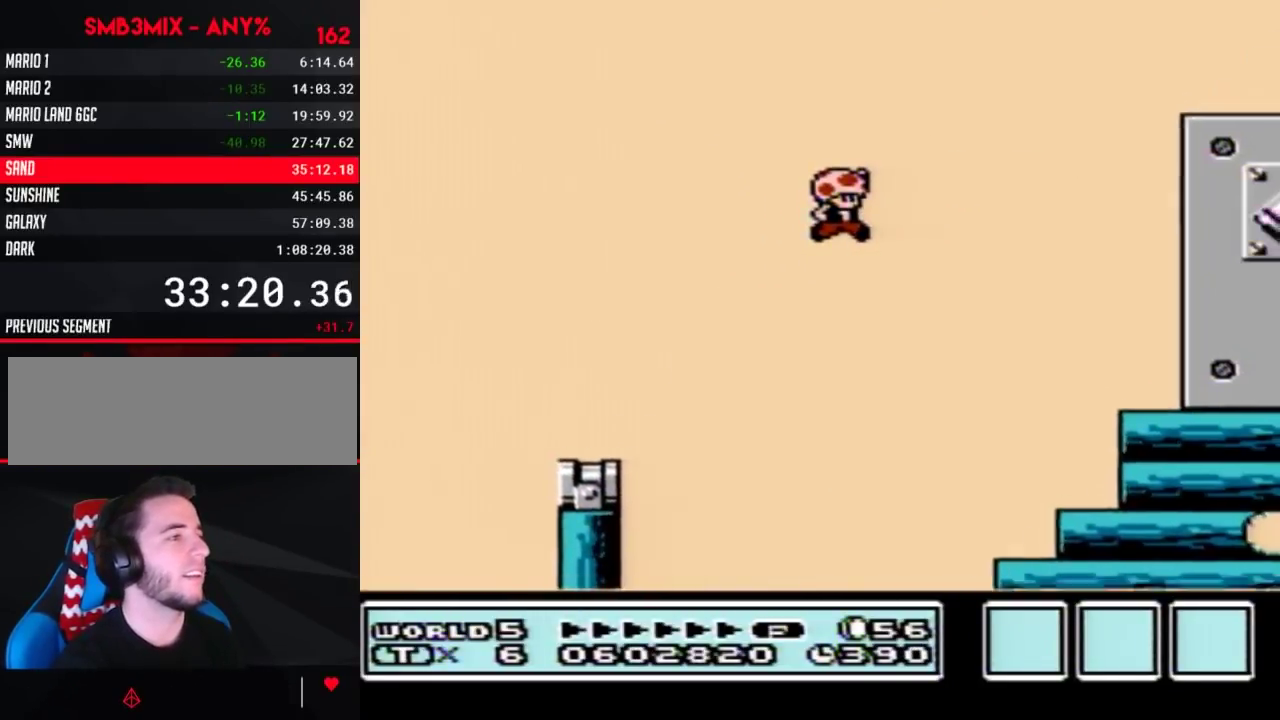
{"buttons": ["B", "DPAD_RIGHT"], "events": [[33, "A", "up"]]}
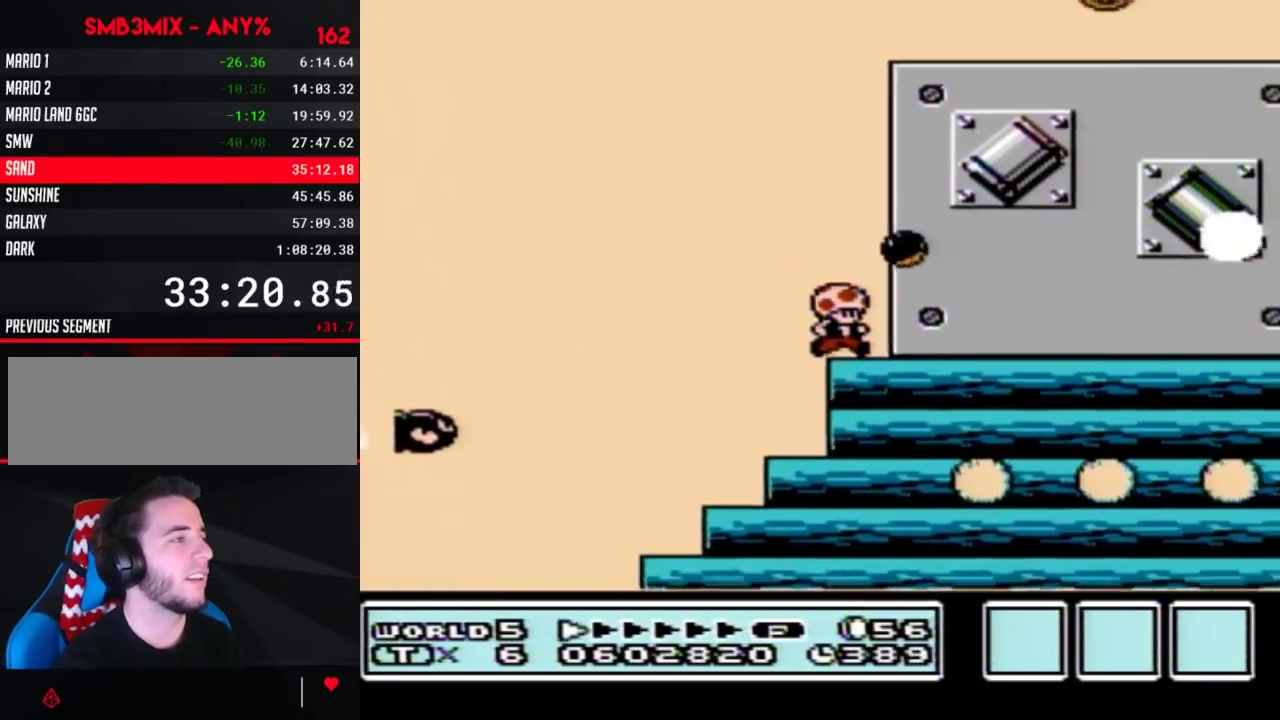
{"buttons": ["B", "DPAD_RIGHT"], "events": []}
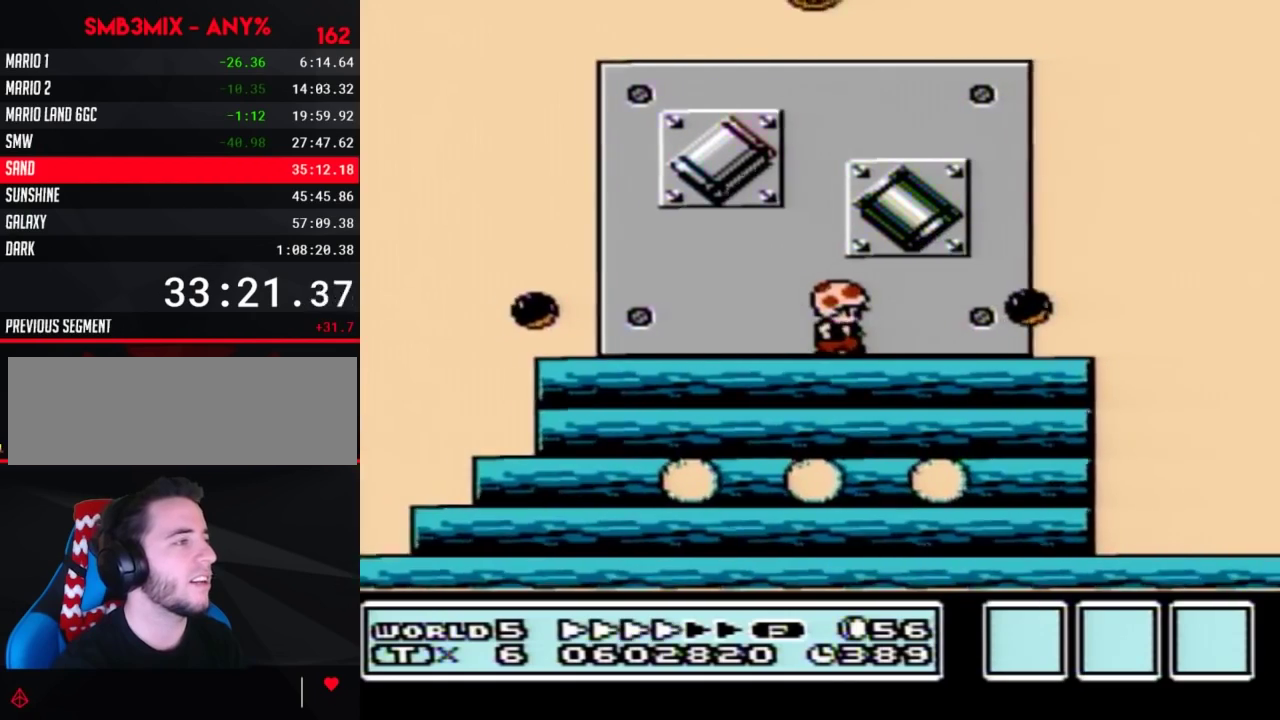
{"buttons": ["A", "B", "DPAD_RIGHT"], "events": [[317, "A", "down"]]}
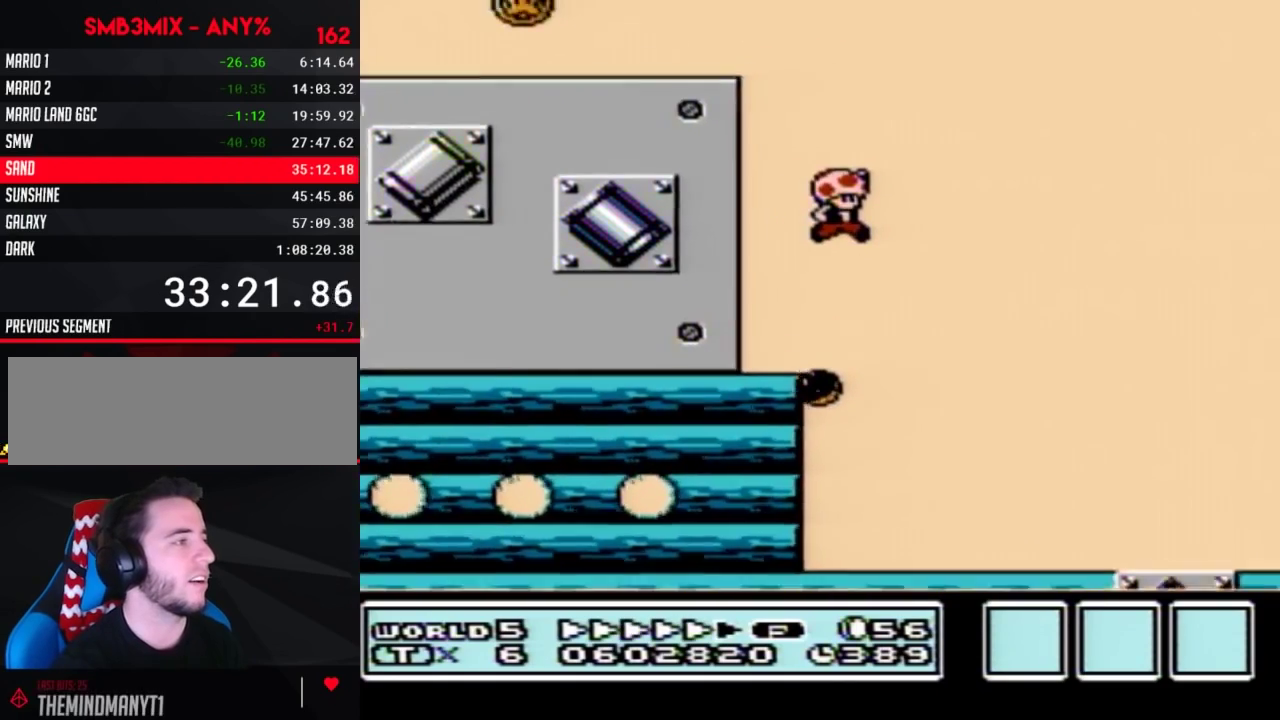
{"buttons": ["B", "DPAD_RIGHT"], "events": [[500, "A", "up"]]}
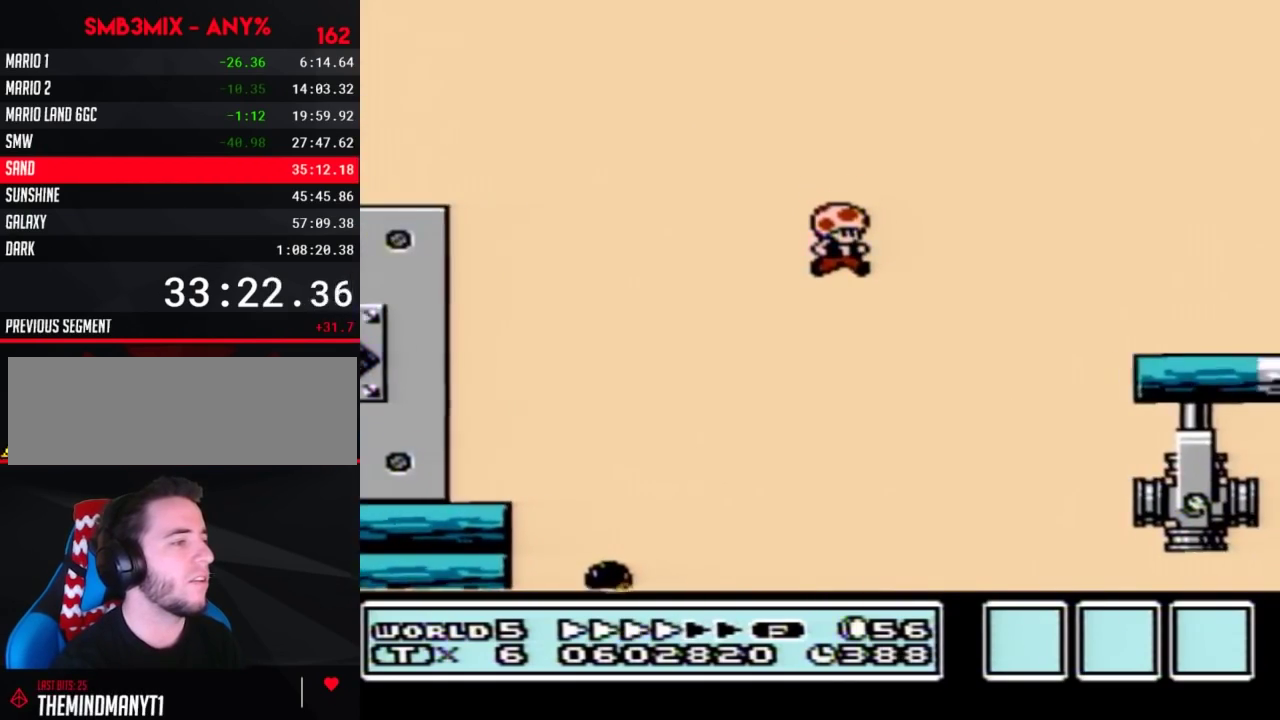
{"buttons": ["B", "DPAD_LEFT"], "events": [[317, "DPAD_RIGHT", "up"], [500, "DPAD_LEFT", "down"]]}
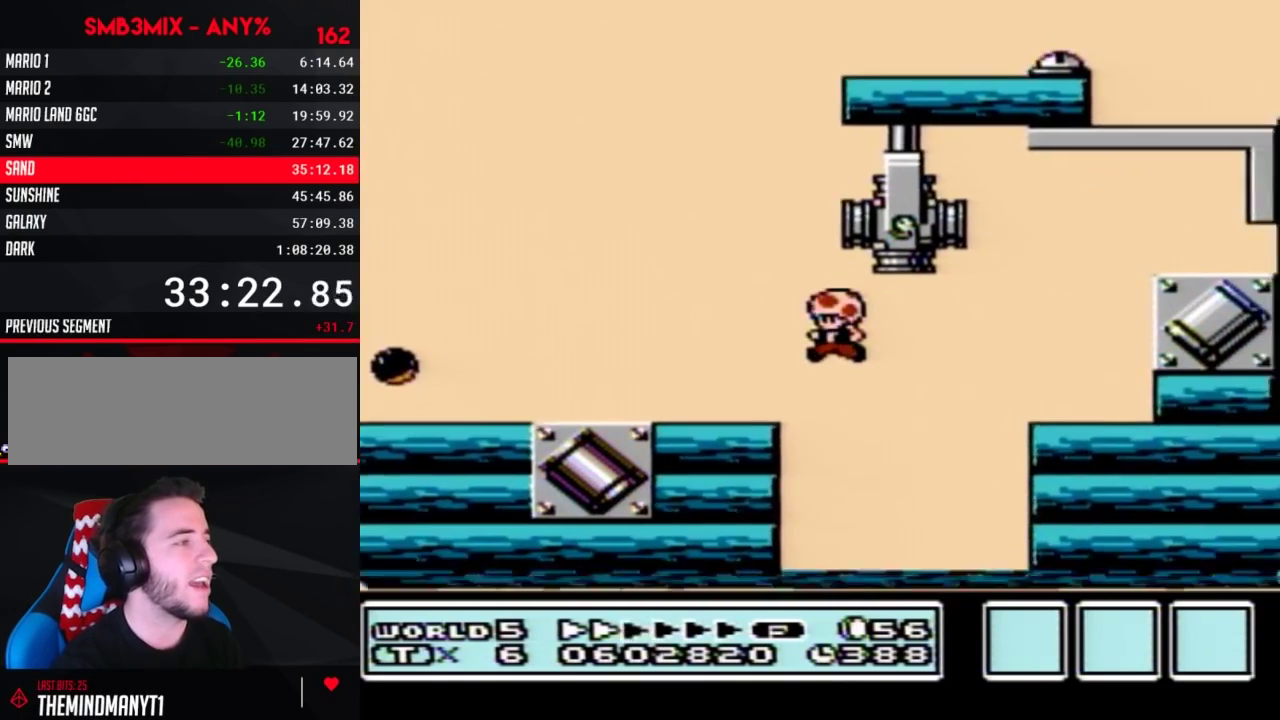
{"buttons": ["A", "B", "DPAD_RIGHT"], "events": [[250, "DPAD_LEFT", "up"], [350, "A", "down"], [417, "DPAD_RIGHT", "down"]]}
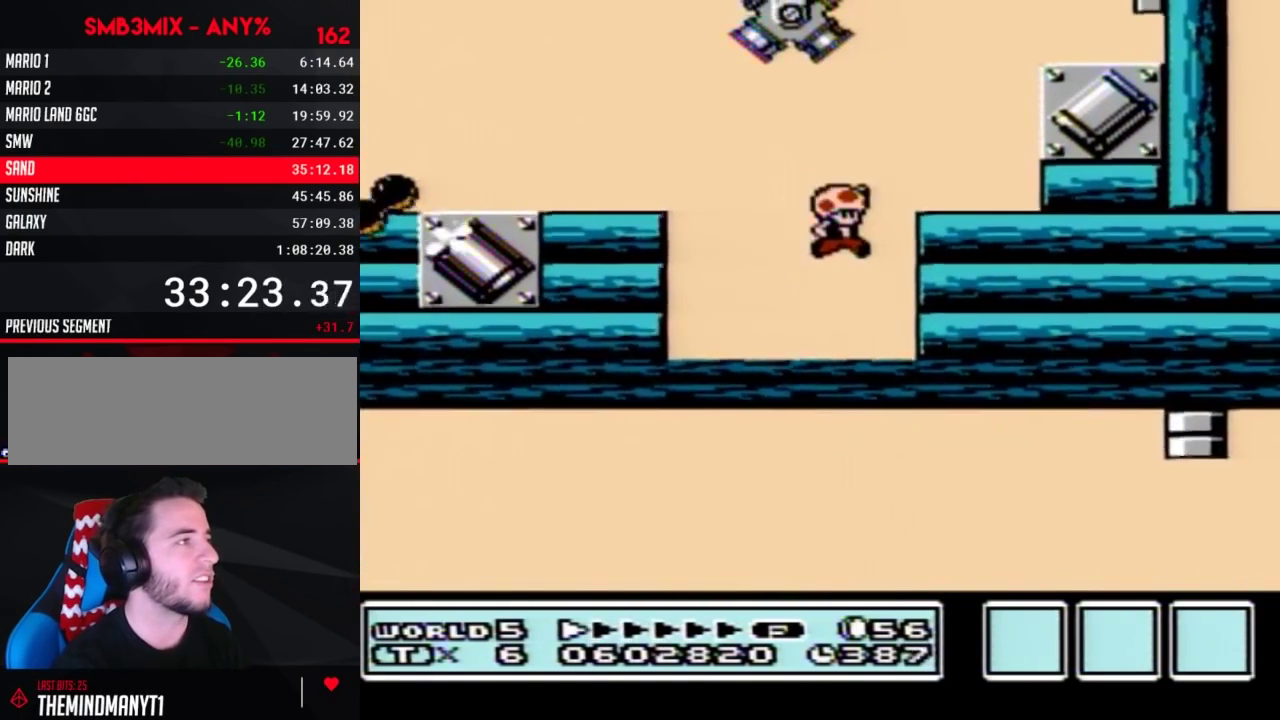
{"buttons": ["A", "B", "DPAD_RIGHT"], "events": [[133, "A", "up"], [150, "DPAD_RIGHT", "up"], [217, "DPAD_LEFT", "down"], [433, "DPAD_LEFT", "up"], [467, "DPAD_RIGHT", "down"], [500, "A", "down"]]}
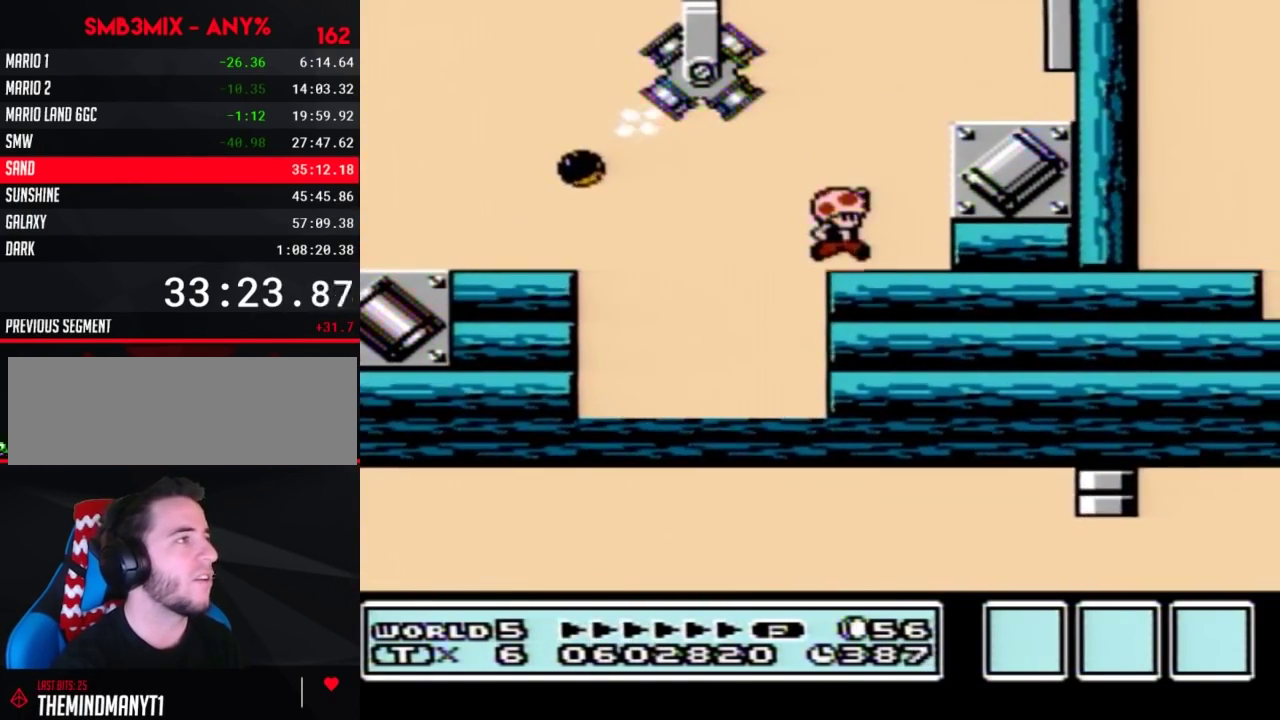
{"buttons": ["B"], "events": [[283, "A", "up"], [500, "DPAD_RIGHT", "up"]]}
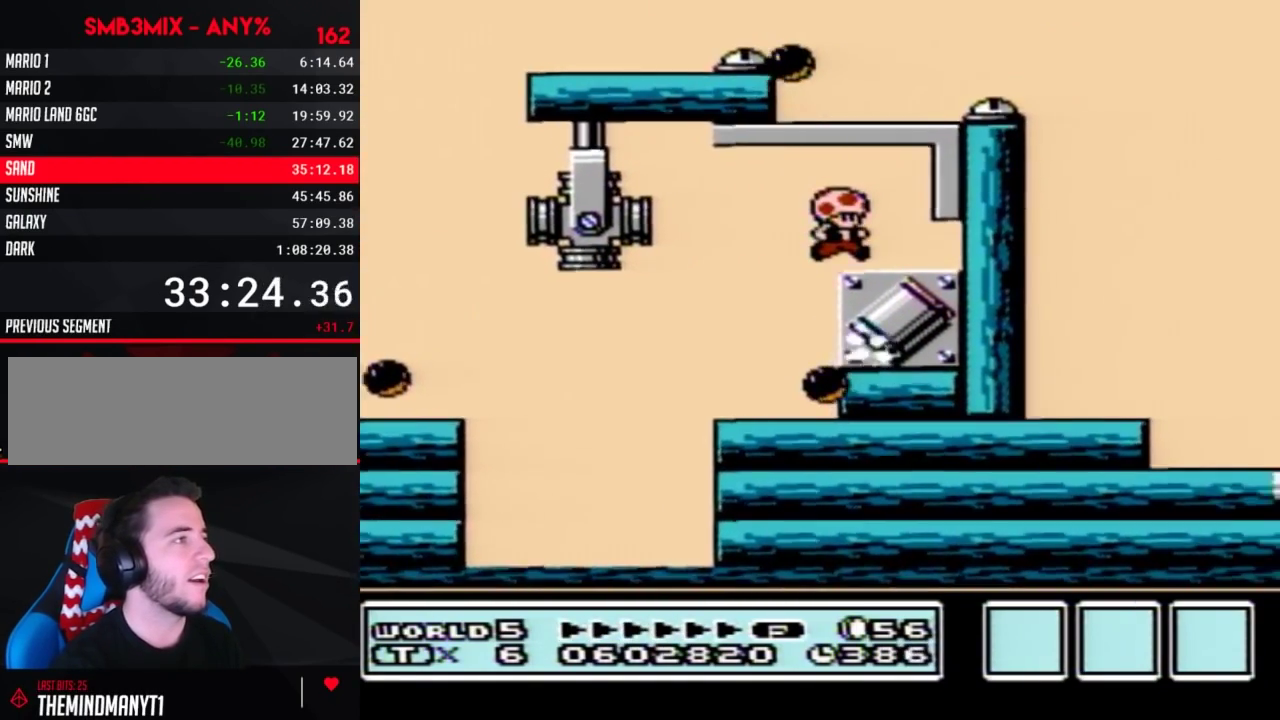
{"buttons": ["B", "DPAD_RIGHT"], "events": [[67, "DPAD_LEFT", "down"], [100, "A", "down"], [150, "DPAD_LEFT", "up"], [150, "DPAD_RIGHT", "down"], [317, "A", "up"]]}
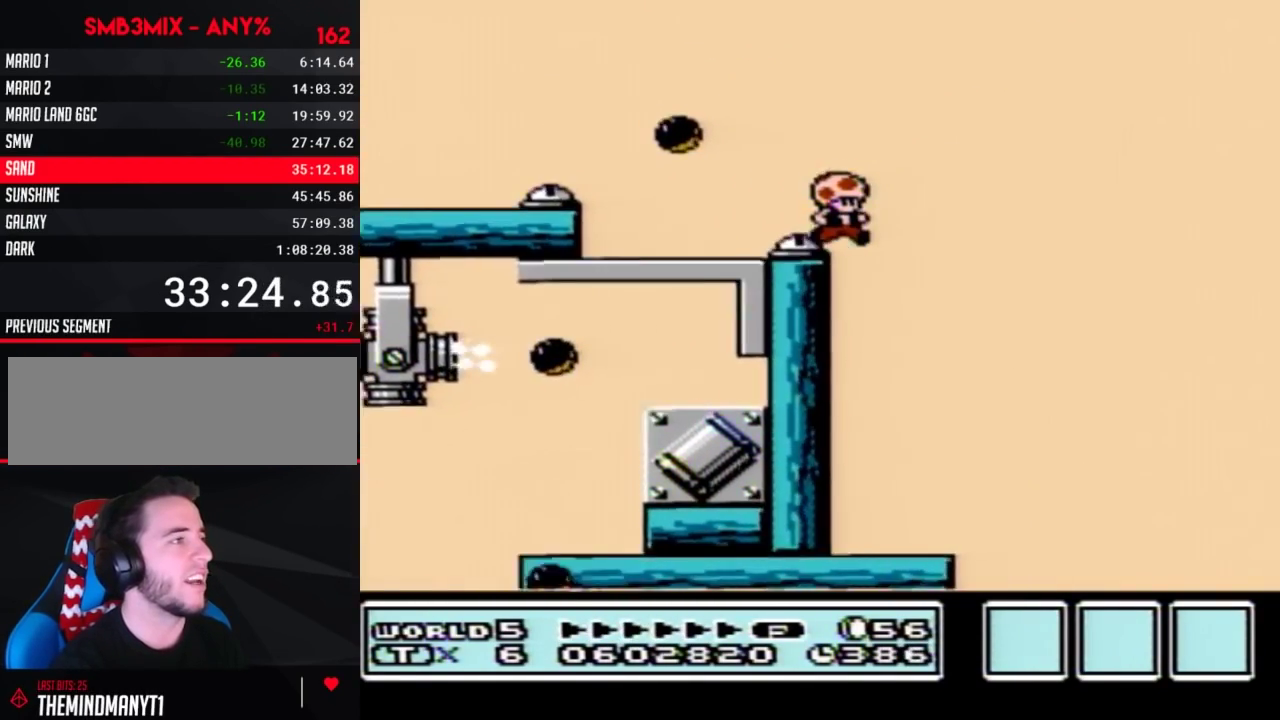
{"buttons": ["B", "DPAD_RIGHT"], "events": [[100, "DPAD_RIGHT", "up"], [433, "DPAD_RIGHT", "down"]]}
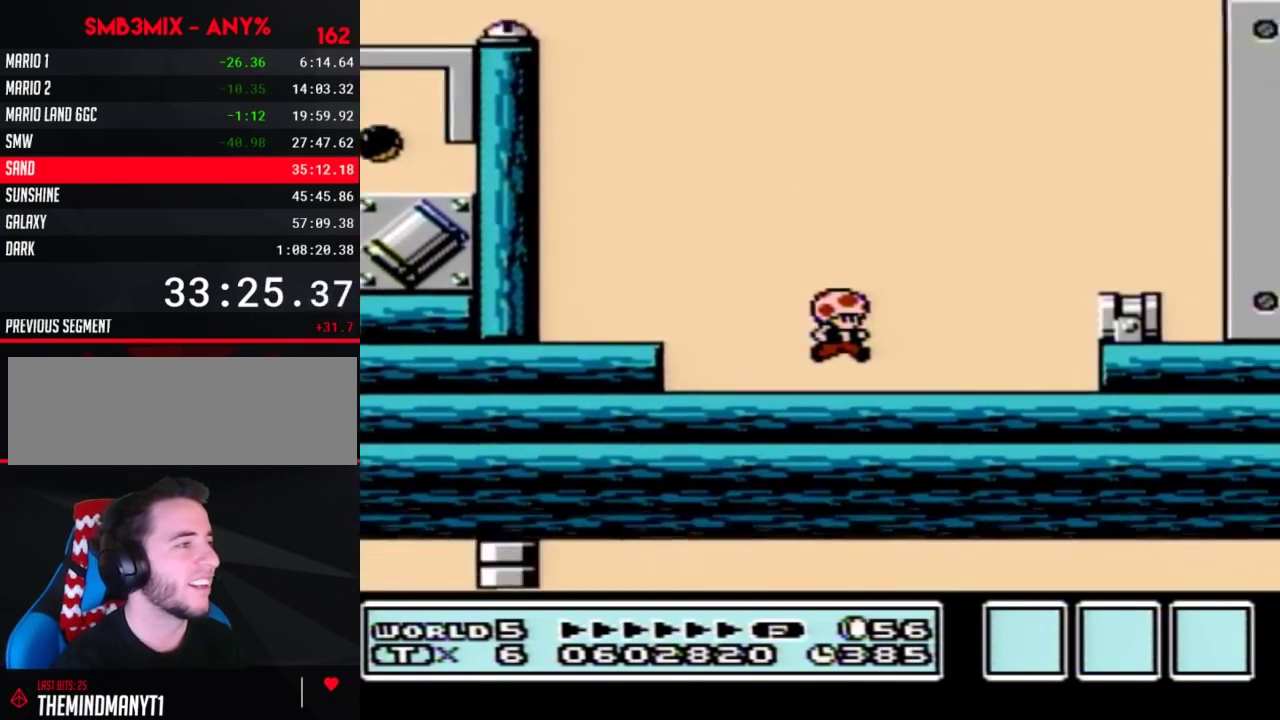
{"buttons": ["B", "DPAD_RIGHT"], "events": [[217, "A", "down"], [433, "A", "up"]]}
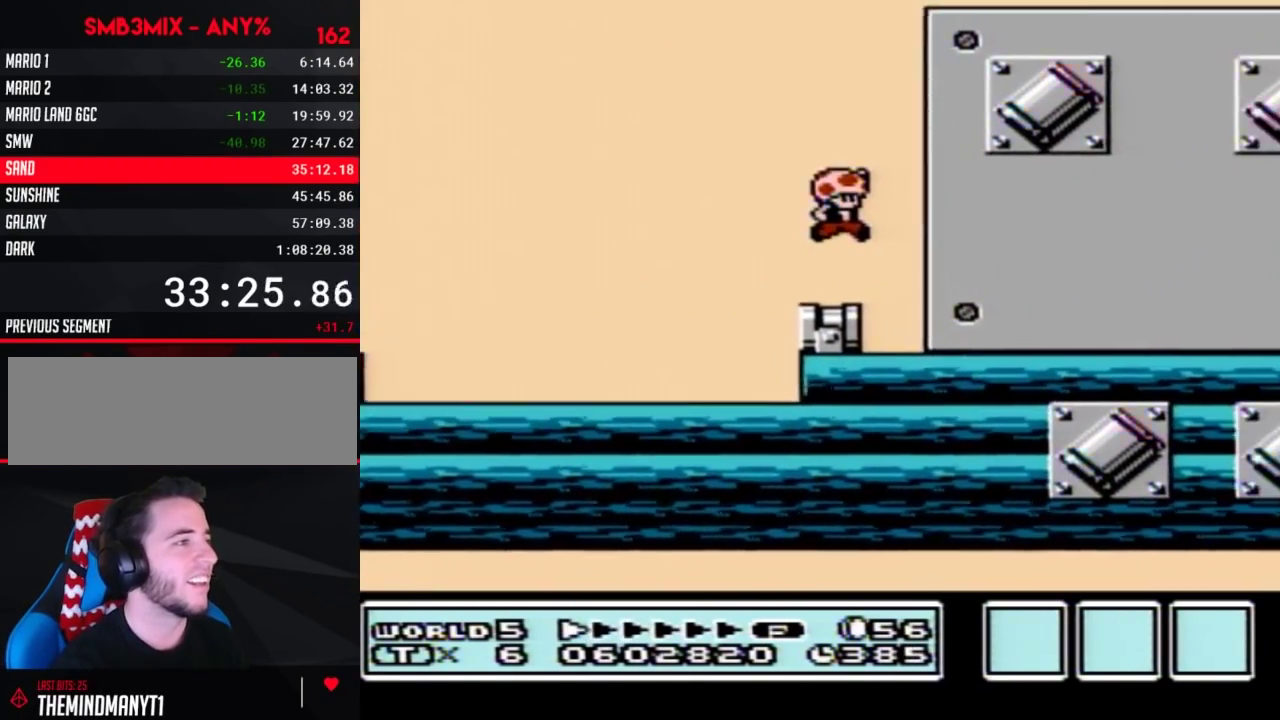
{"buttons": ["B", "DPAD_RIGHT"], "events": []}
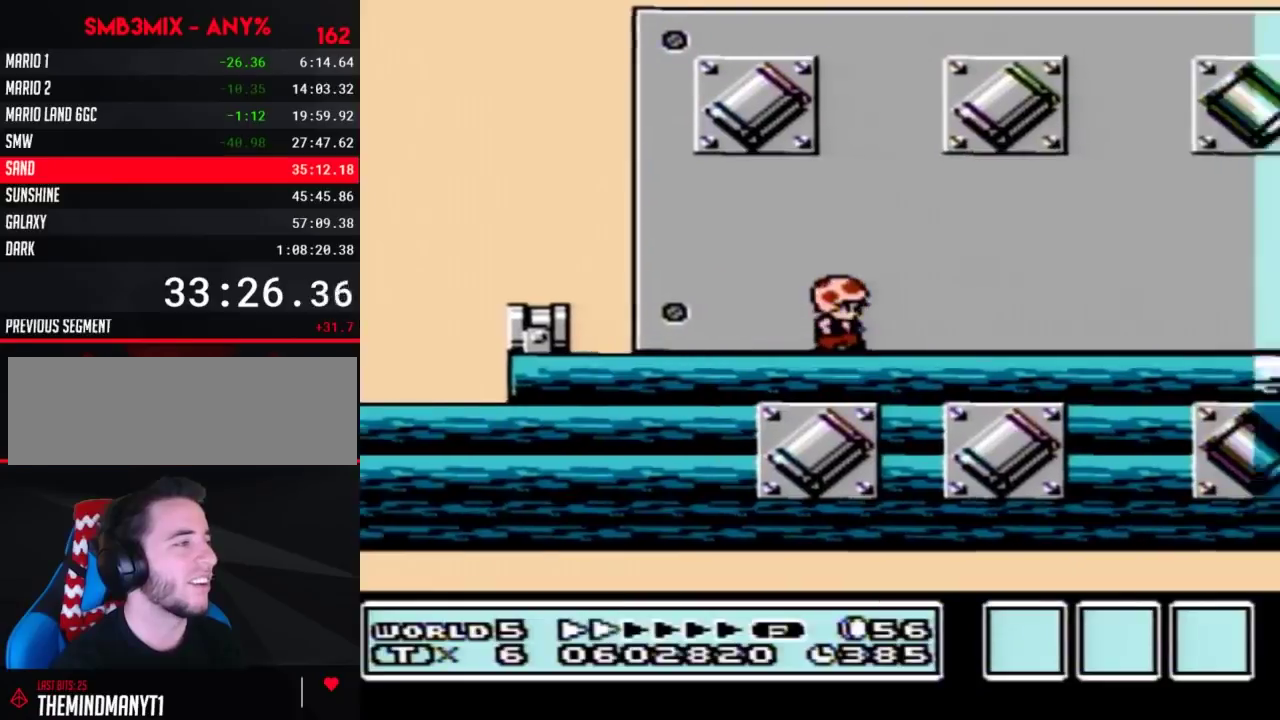
{"buttons": ["B", "DPAD_RIGHT"], "events": []}
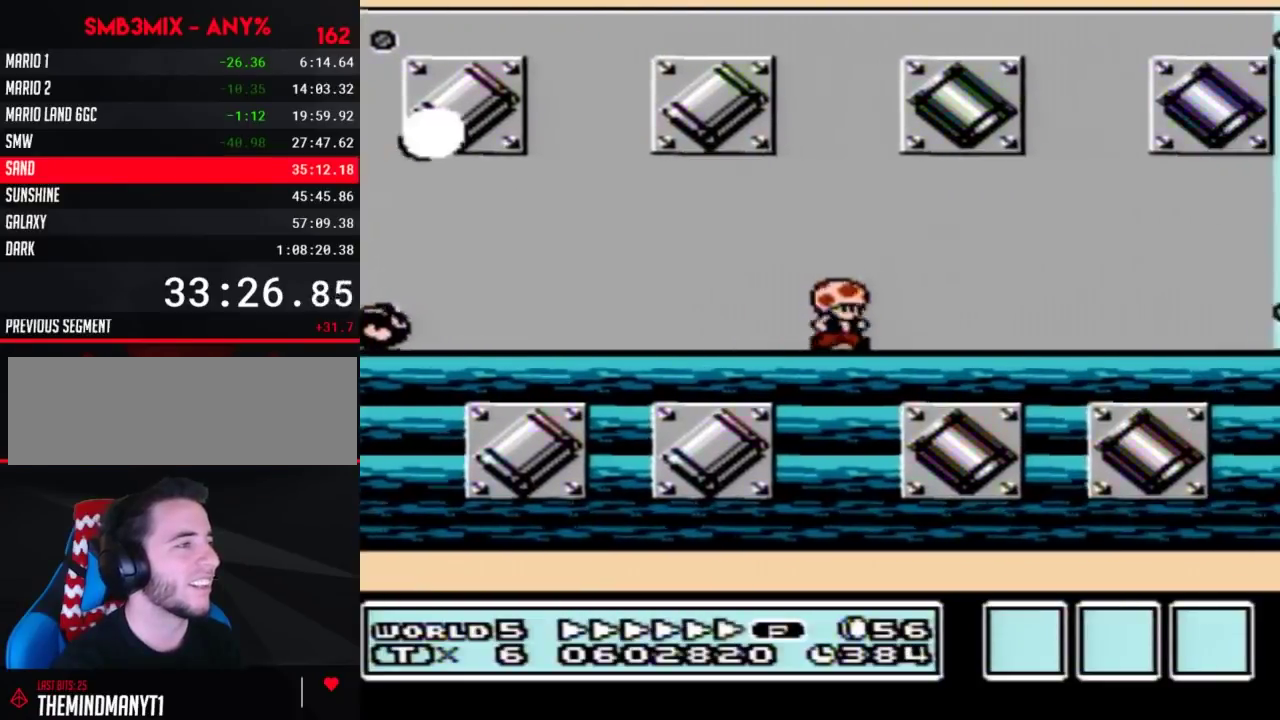
{"buttons": ["B", "DPAD_RIGHT"], "events": []}
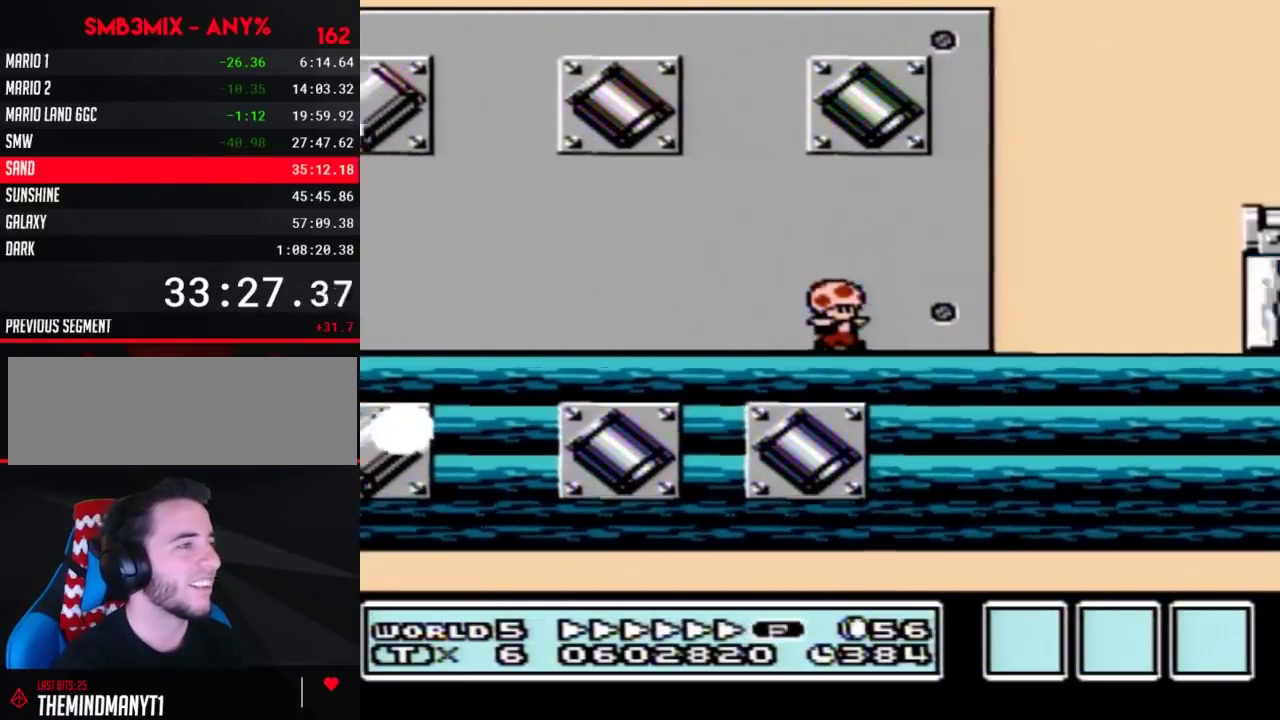
{"buttons": ["A", "B", "DPAD_RIGHT"], "events": [[250, "A", "down"]]}
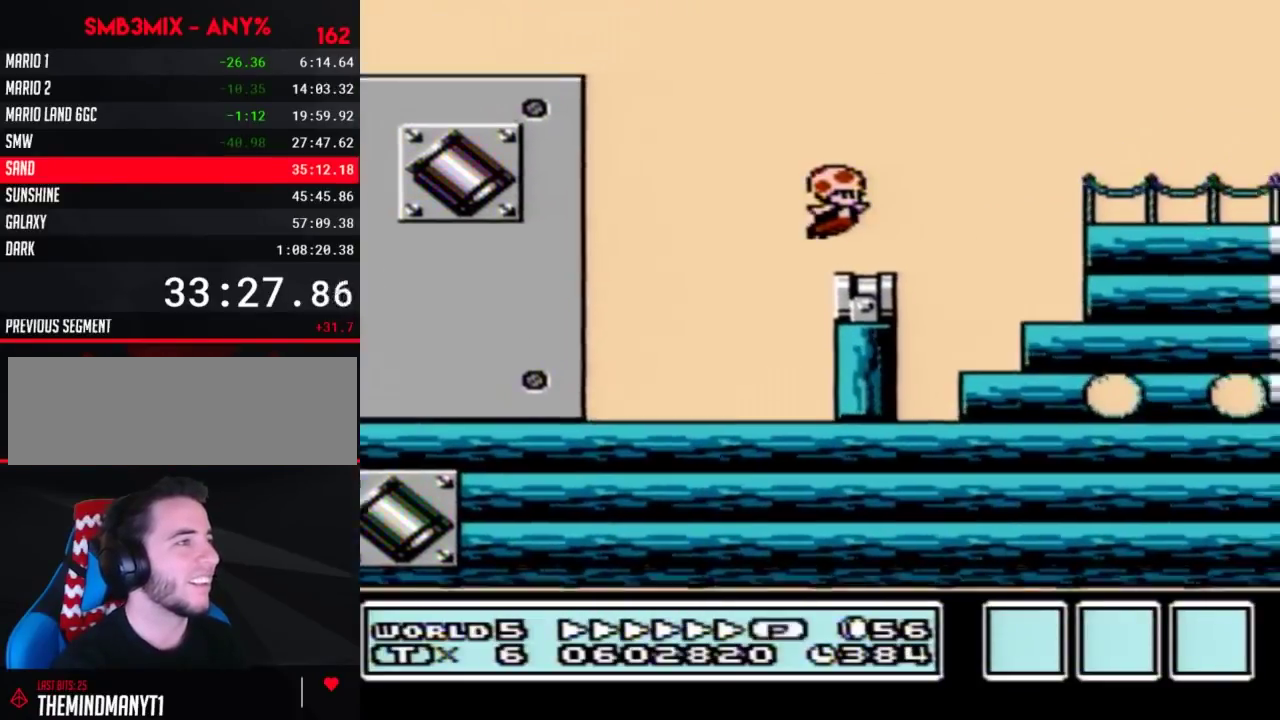
{"buttons": ["B", "DPAD_LEFT"], "events": [[350, "A", "up"], [350, "DPAD_LEFT", "down"], [350, "DPAD_RIGHT", "up"]]}
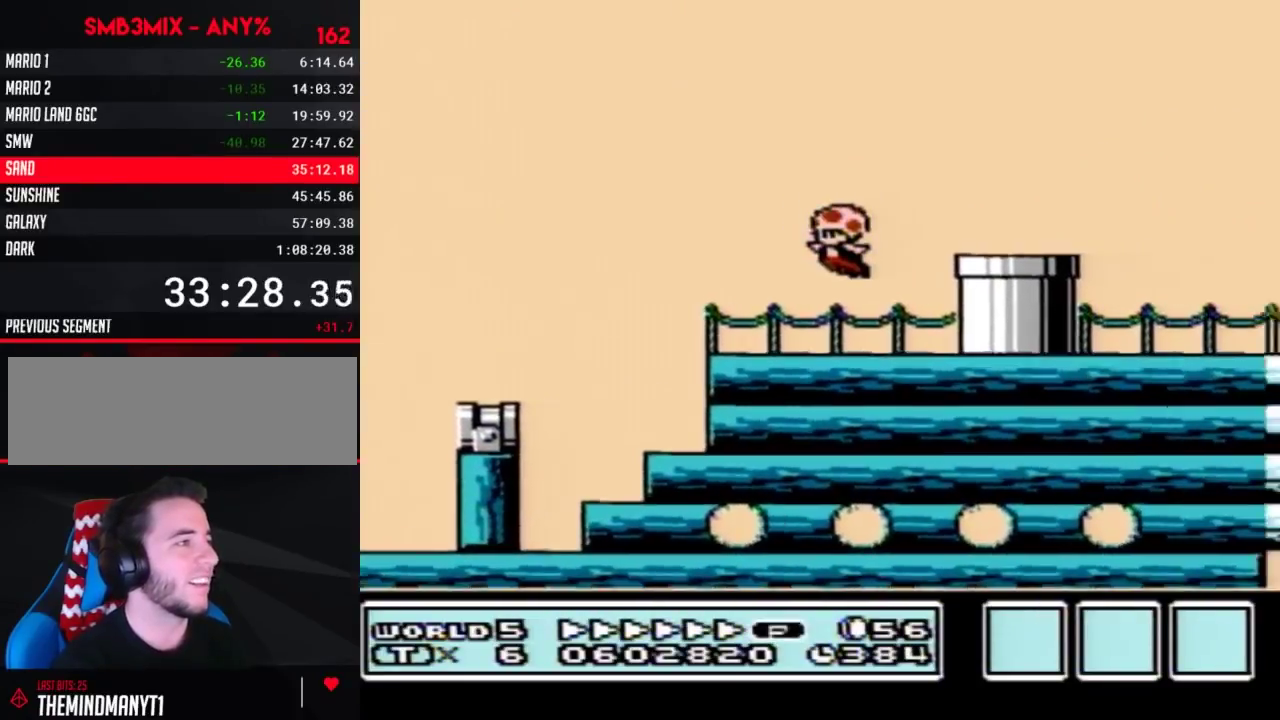
{"buttons": ["B", "DPAD_RIGHT"], "events": [[183, "A", "down"], [250, "DPAD_LEFT", "up"], [317, "DPAD_RIGHT", "down"], [433, "A", "up"]]}
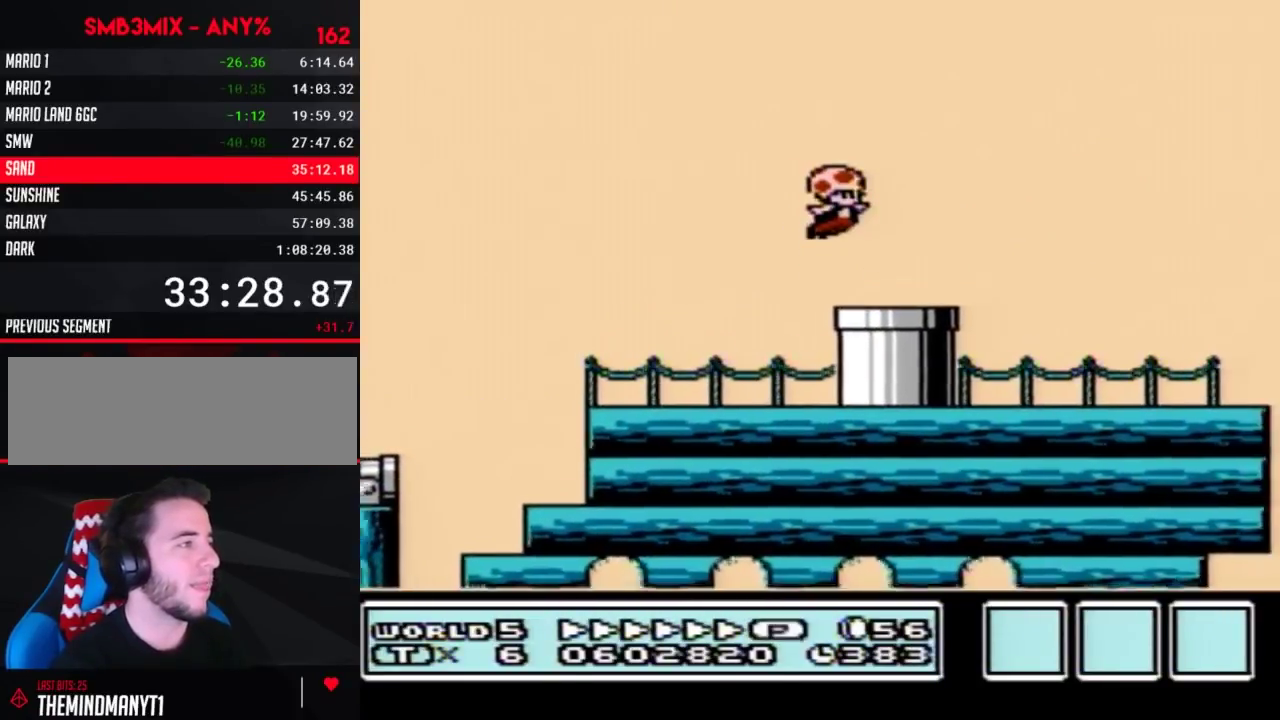
{"buttons": ["B"], "events": [[67, "DPAD_RIGHT", "up"], [133, "DPAD_DOWN", "down"], [500, "DPAD_DOWN", "up"]]}
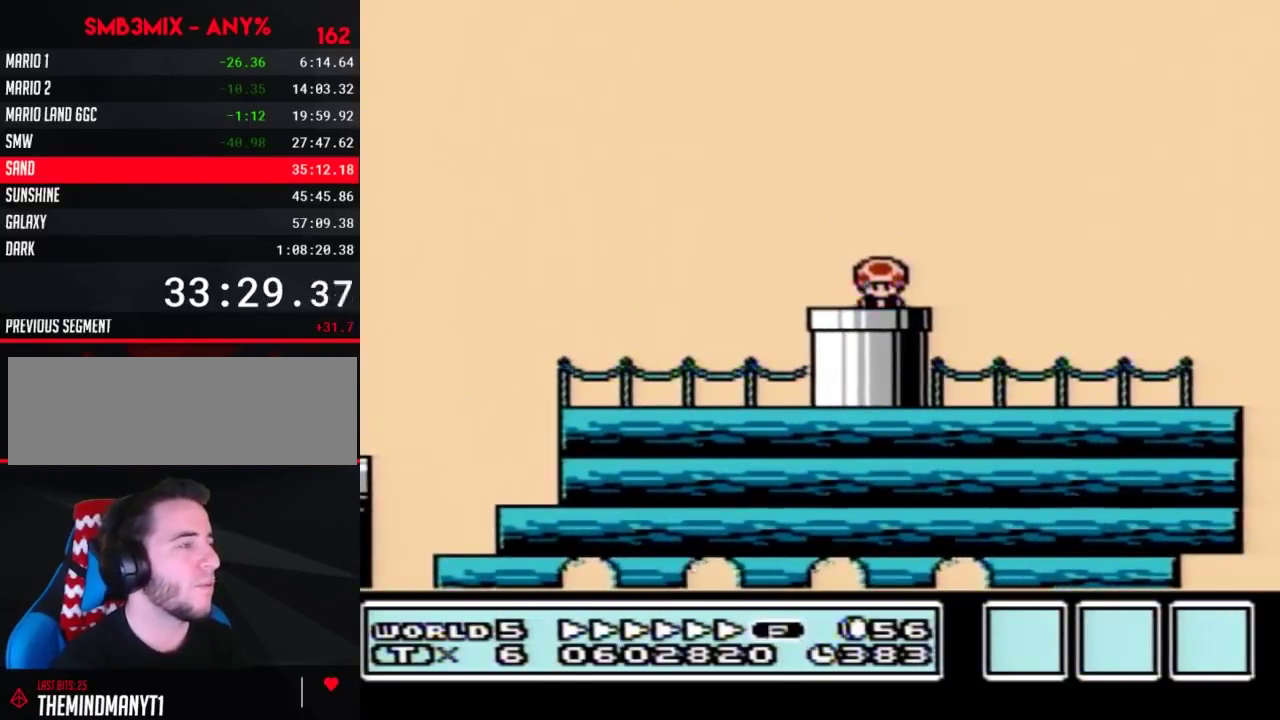
{"buttons": ["B", "DPAD_RIGHT"], "events": [[350, "DPAD_RIGHT", "down"]]}
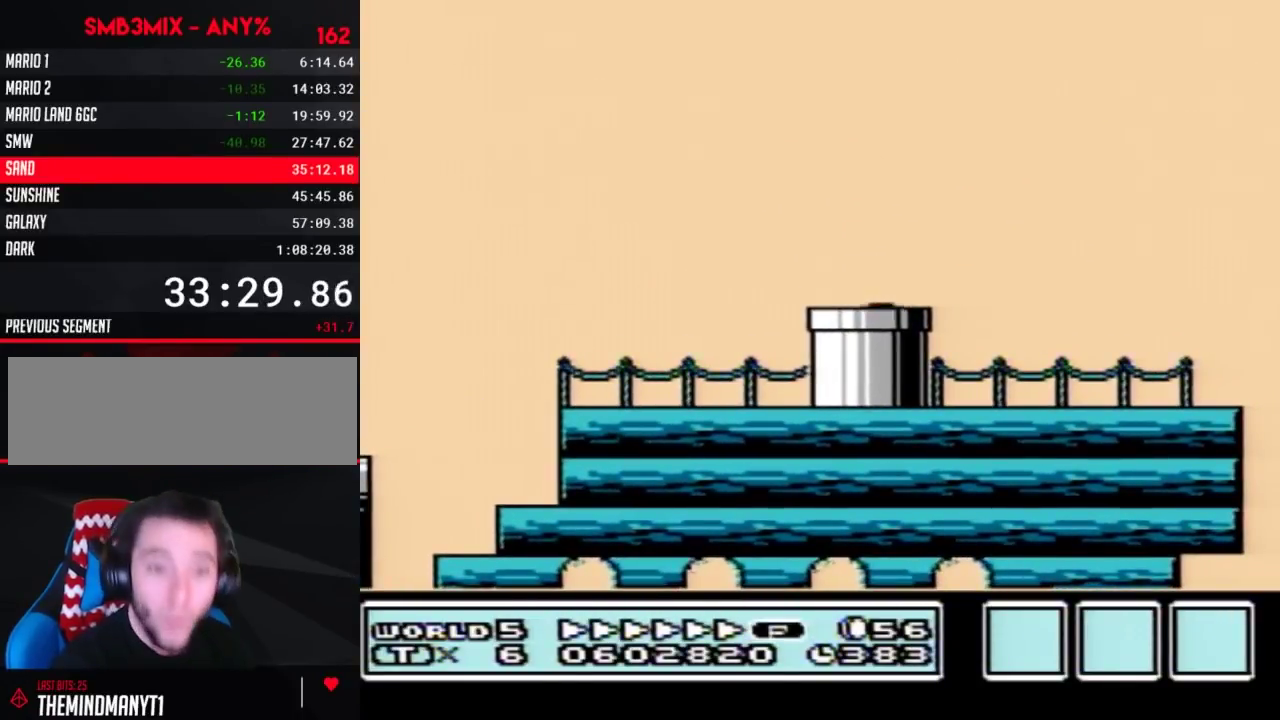
{"buttons": ["B", "DPAD_RIGHT"], "events": []}